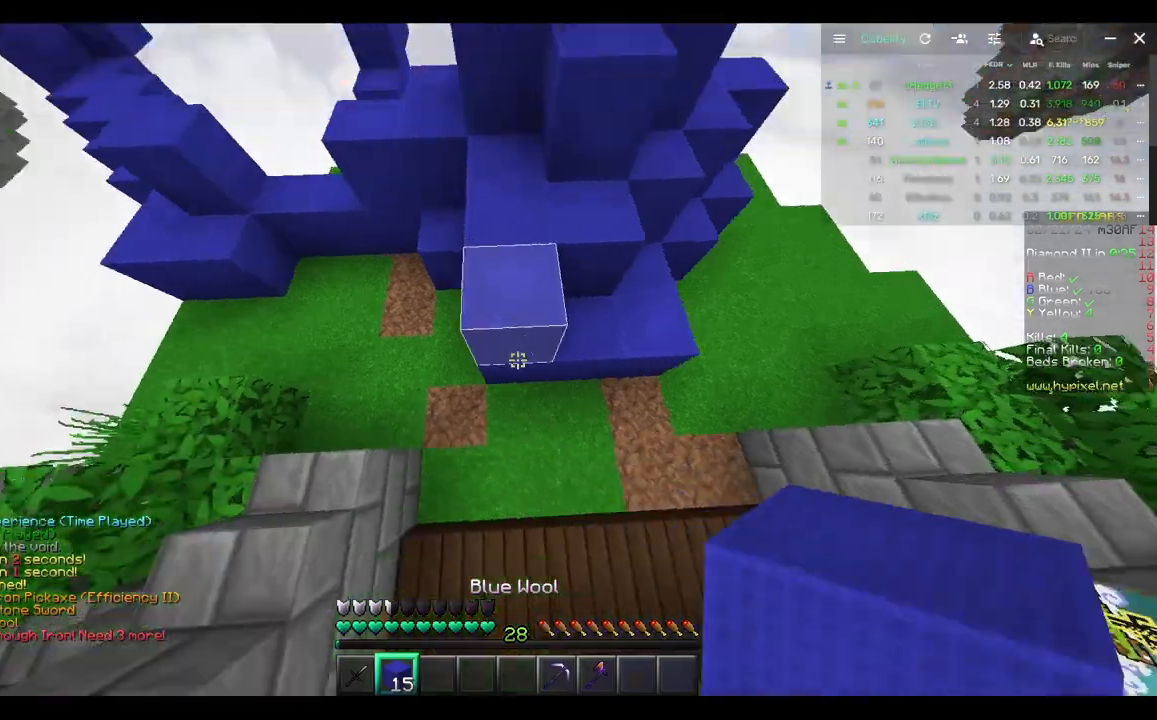
Gameplay with keyboard and mouse; each line is a JSON object with the keys and mouse buttons held at the frame after it. "events" lists presses ("down") and releases ("up") of "a", "d", "s", "w", "mouse_left" and "mouse_right" between this image and that frame as [ms after this image, input, new state], when the widget could be followed in between. "mouse_left", "mouse_right" = the "left", "right" buttons of the "mouse" list. No other keys are recorded. Fast repeated clicks can show as one long hold. Mouse movement is not recorded.
{"keys": ["a", "w"], "mouse": [], "events": [[67, "mouse_right", "down"], [167, "mouse_right", "up"], [317, "a", "up"], [433, "a", "down"]]}
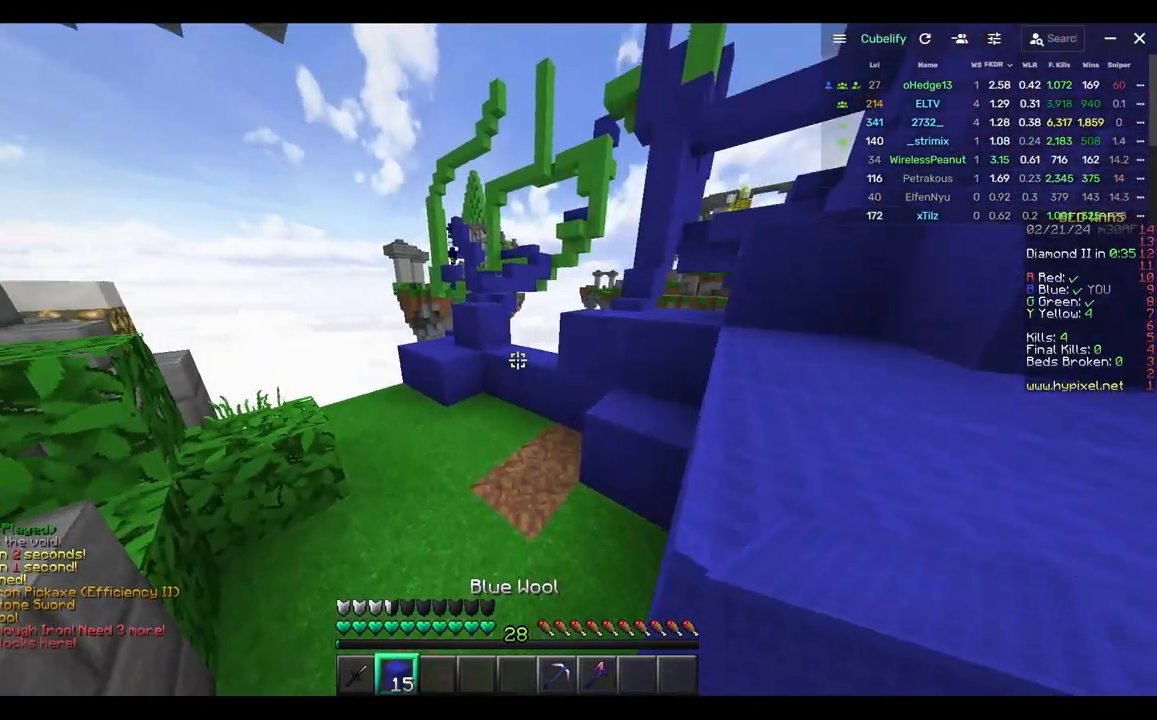
{"keys": ["w"], "mouse": [], "events": [[83, "a", "up"]]}
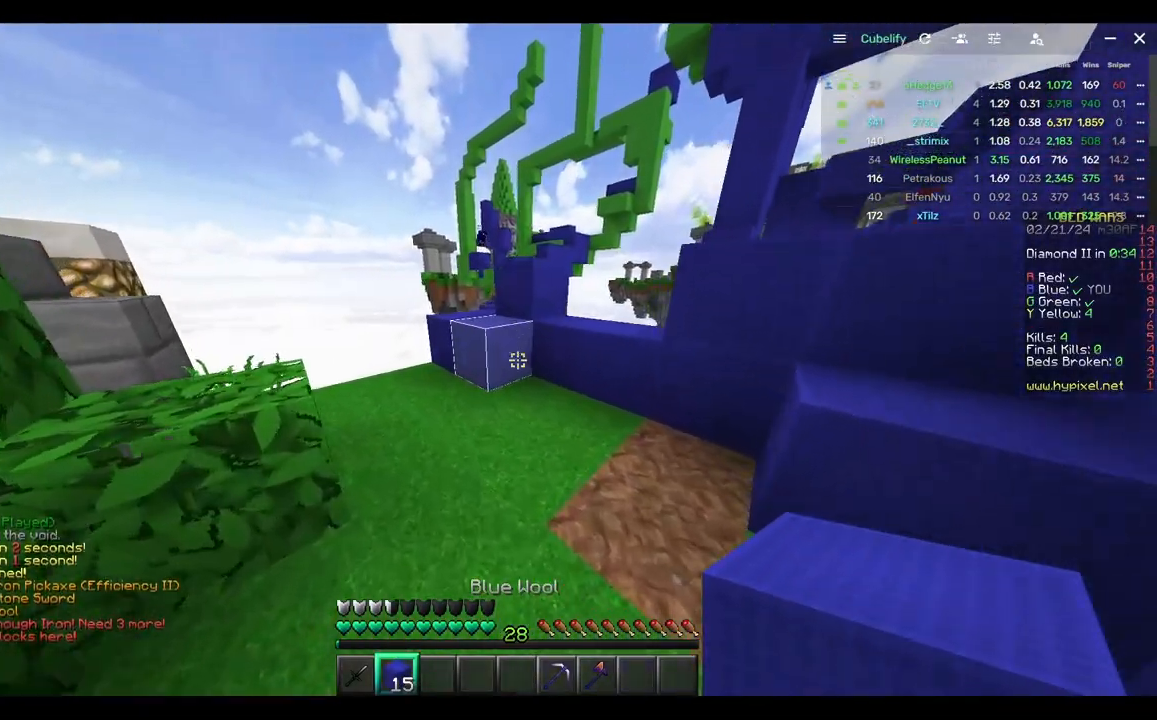
{"keys": ["a", "w"], "mouse": [], "events": [[67, "mouse_right", "down"], [183, "mouse_right", "up"], [383, "a", "down"]]}
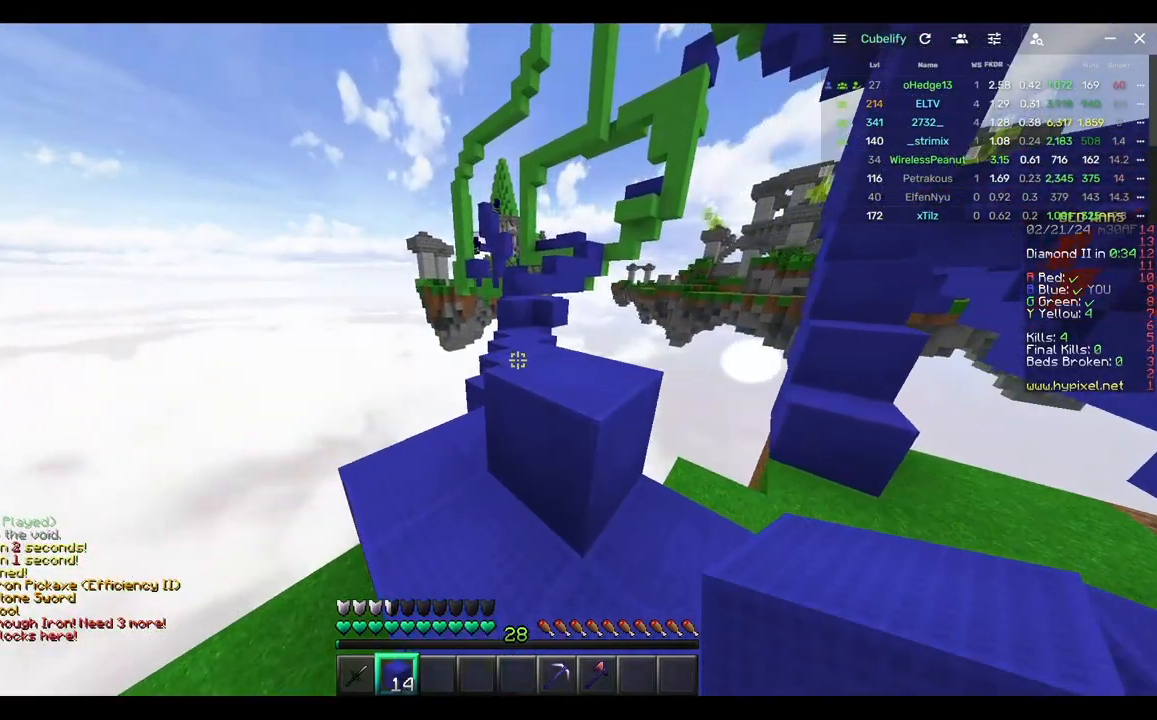
{"keys": ["d", "w"], "mouse": [], "events": [[100, "d", "down"], [217, "a", "up"]]}
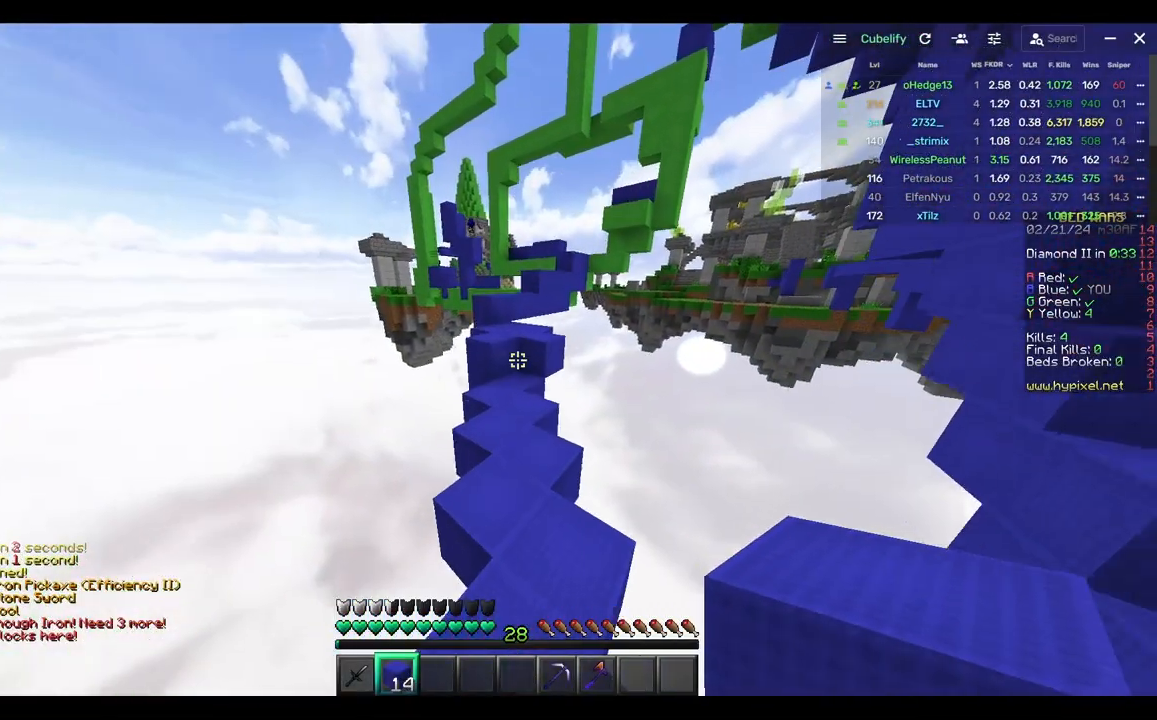
{"keys": ["w"], "mouse": [], "events": [[83, "d", "up"]]}
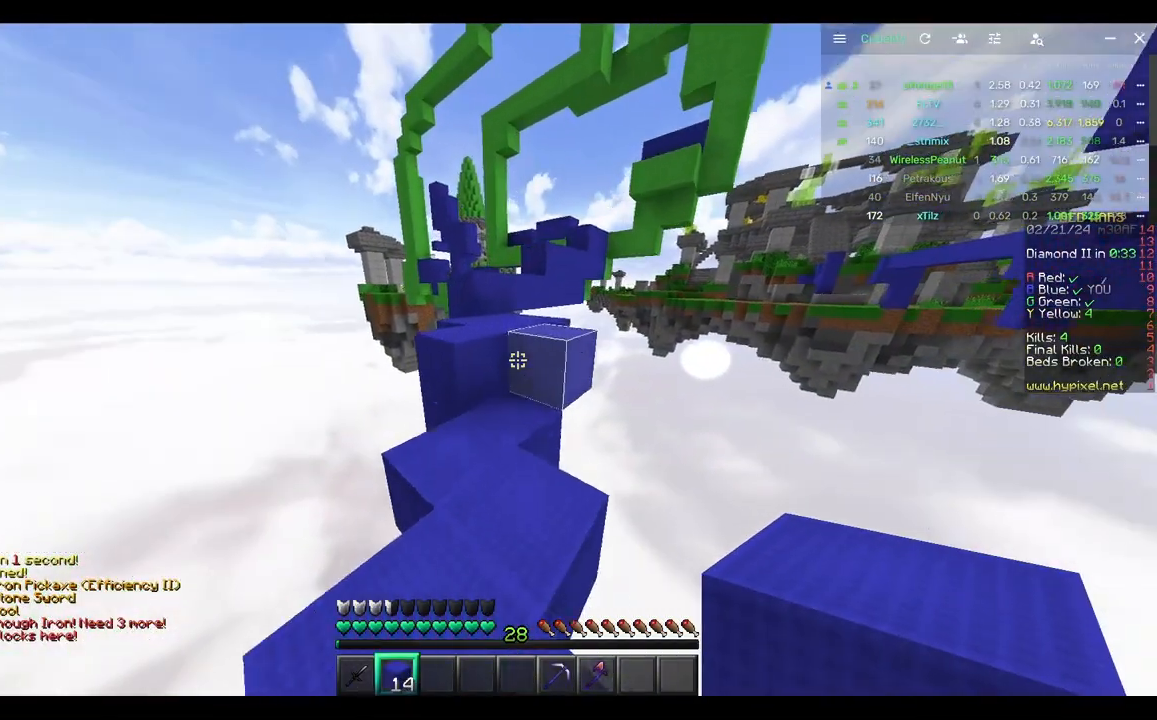
{"keys": ["w"], "mouse": [], "events": [[67, "mouse_right", "down"], [167, "mouse_right", "up"], [233, "a", "down"], [333, "mouse_right", "down"], [433, "mouse_right", "up"], [500, "a", "up"]]}
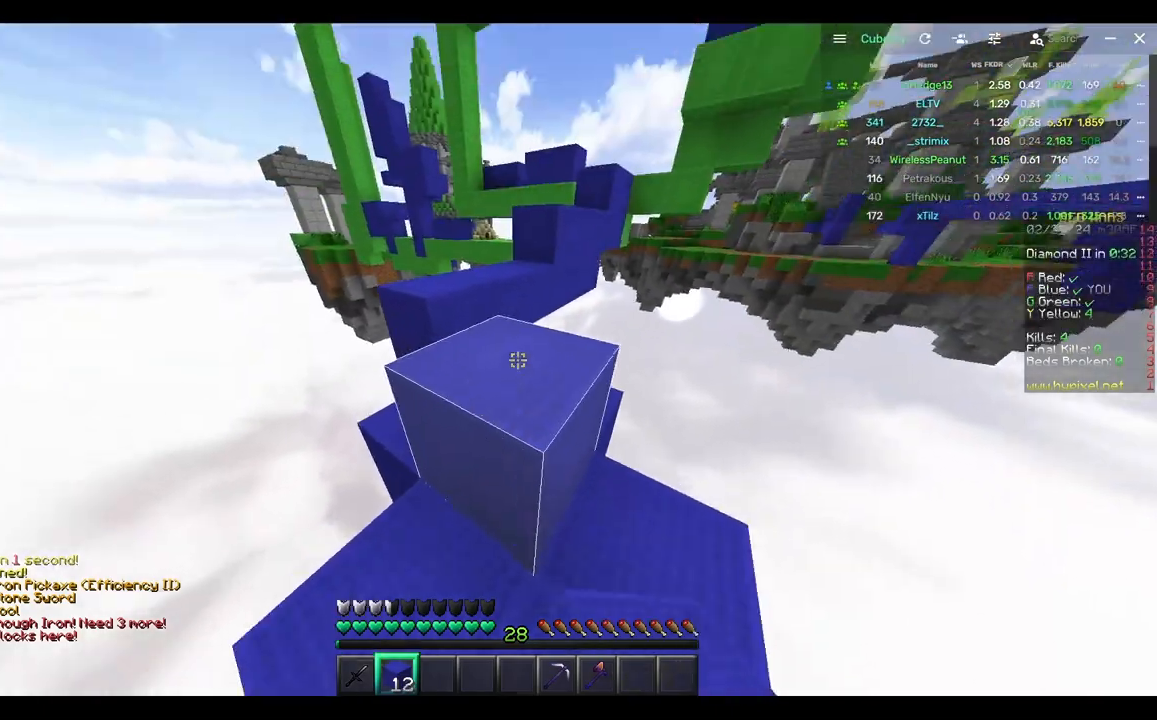
{"keys": ["d", "w"], "mouse": ["right"], "events": [[50, "a", "down"], [317, "d", "down"], [367, "a", "up"], [417, "mouse_right", "down"]]}
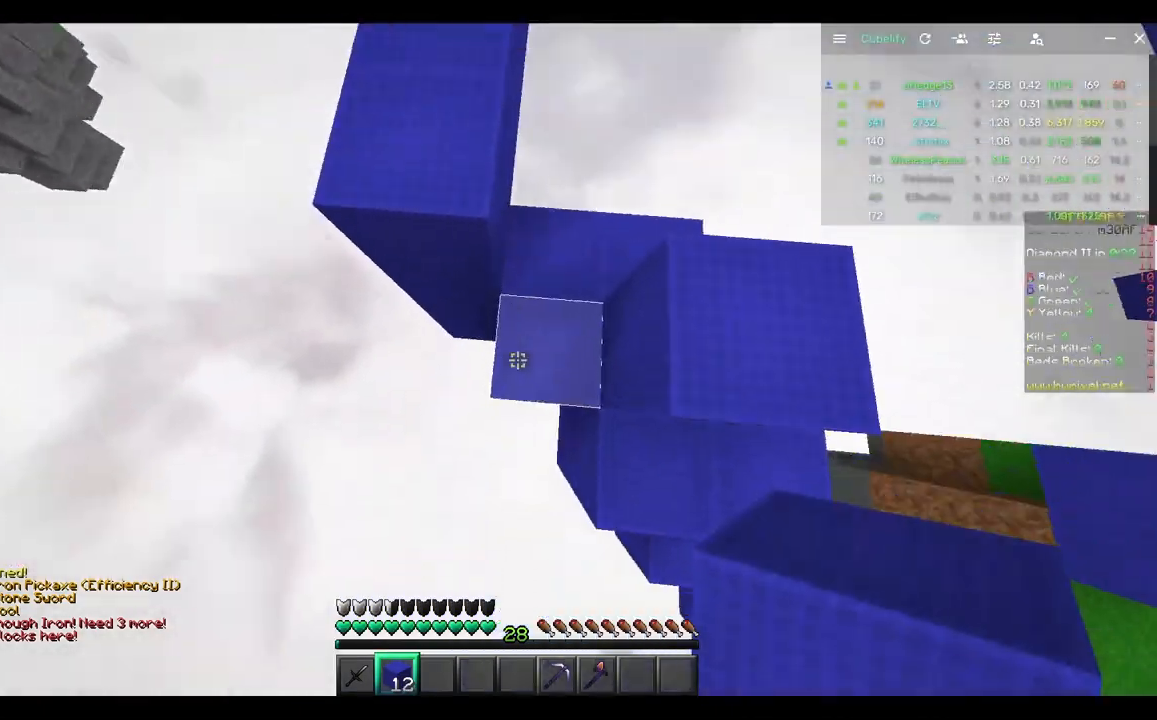
{"keys": ["w"], "mouse": [], "events": [[67, "mouse_right", "up"], [100, "mouse_right", "down"], [183, "d", "up"], [233, "a", "down"], [233, "mouse_right", "up"], [433, "a", "up"]]}
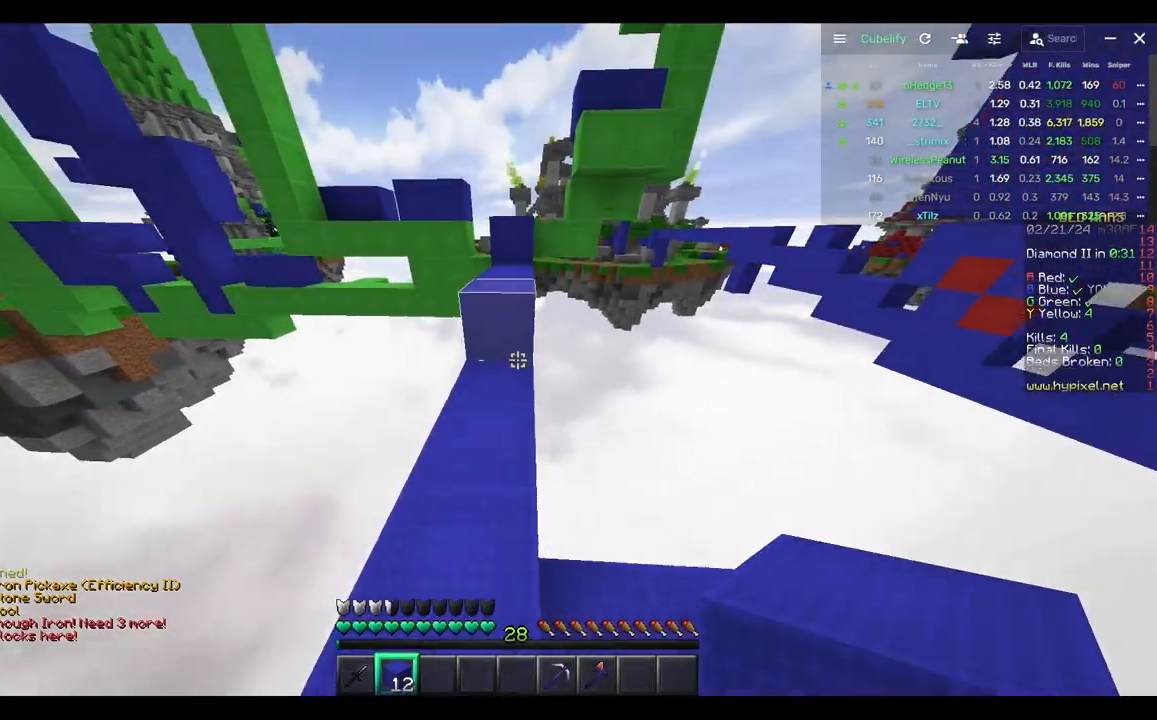
{"keys": ["w"], "mouse": [], "events": []}
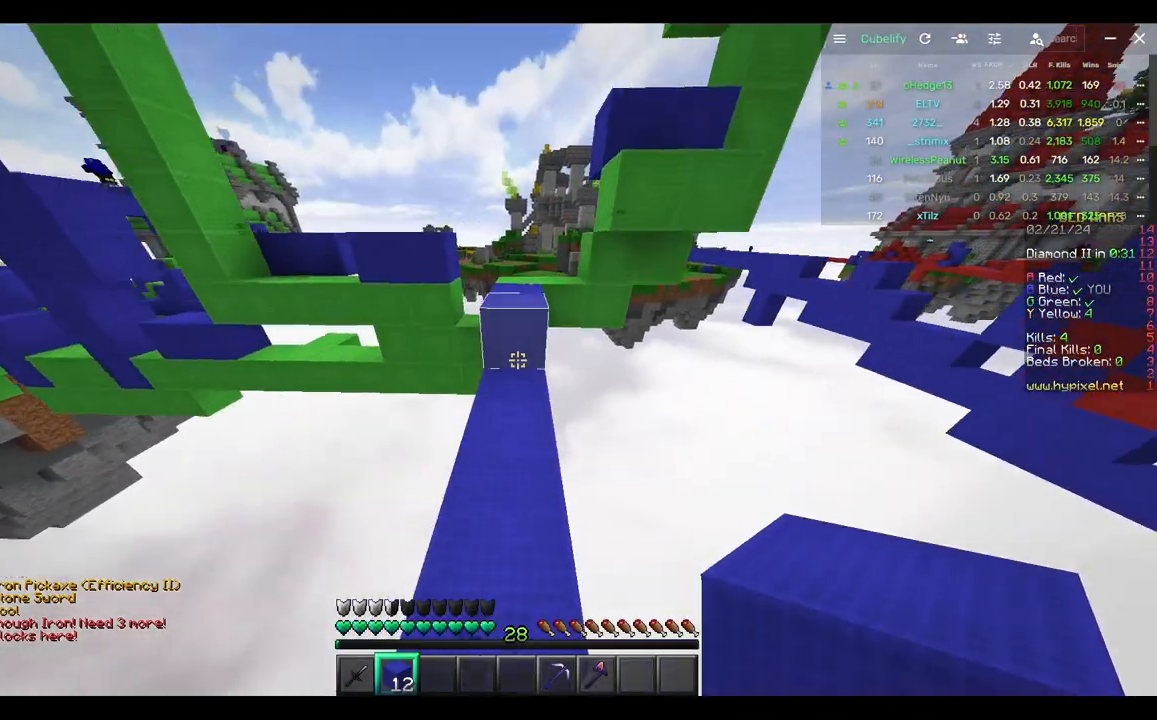
{"keys": ["d", "w"], "mouse": ["right"], "events": [[350, "d", "down"], [500, "mouse_right", "down"]]}
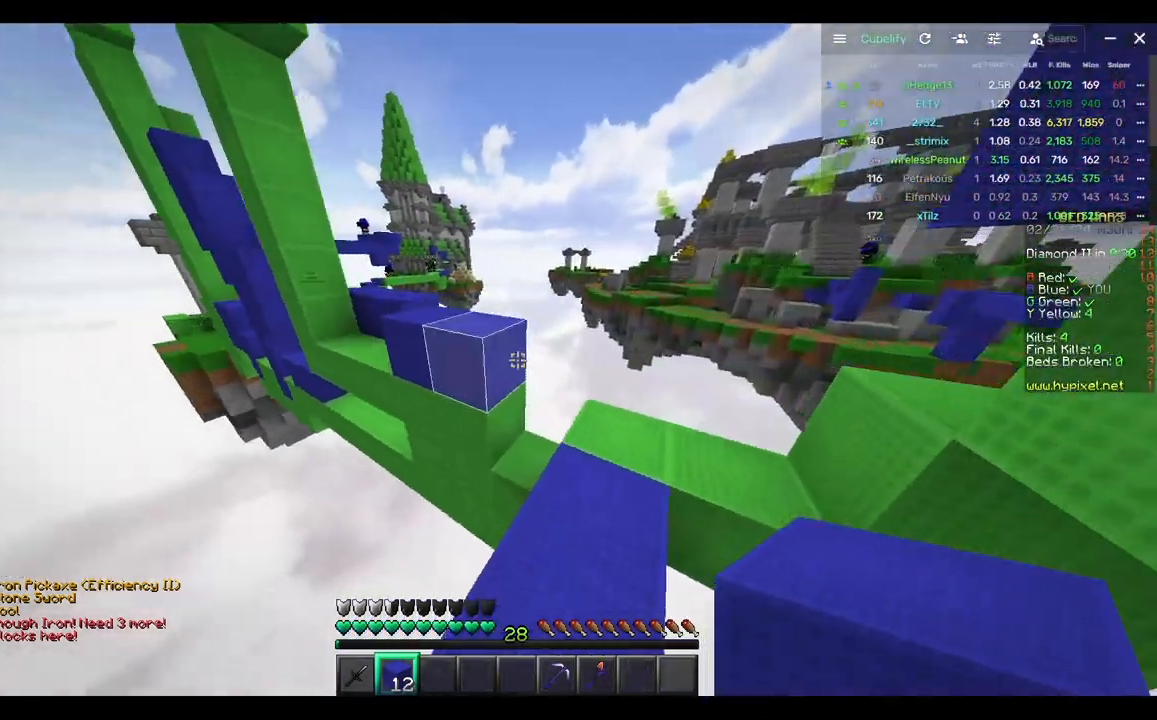
{"keys": ["w"], "mouse": [], "events": [[67, "d", "up"], [117, "mouse_right", "up"], [167, "a", "down"], [433, "a", "up"]]}
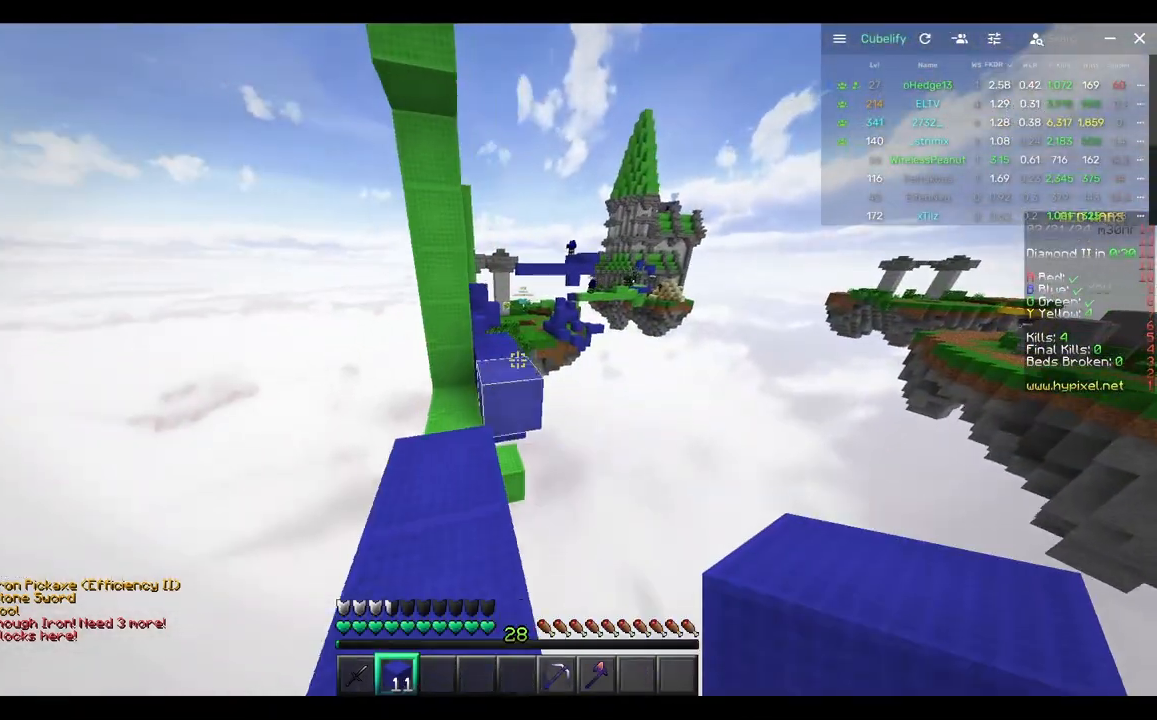
{"keys": ["a", "w"], "mouse": [], "events": [[300, "a", "down"]]}
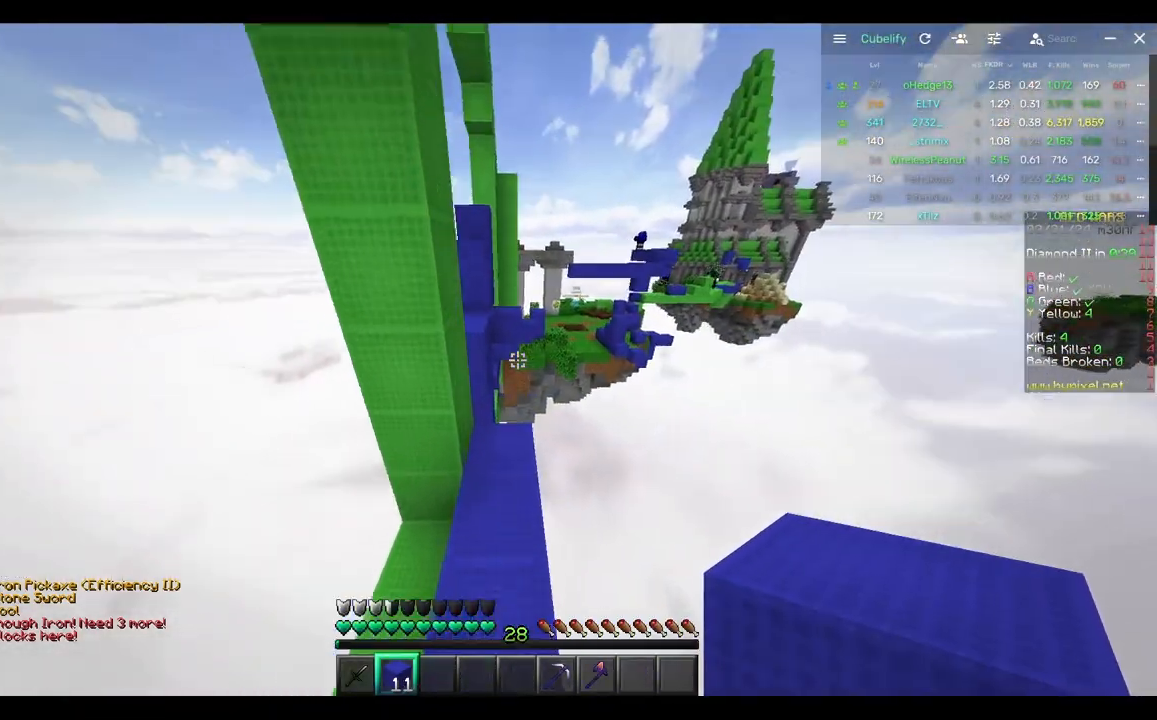
{"keys": ["w"], "mouse": [], "events": [[17, "a", "up"], [183, "a", "down"], [283, "a", "up"]]}
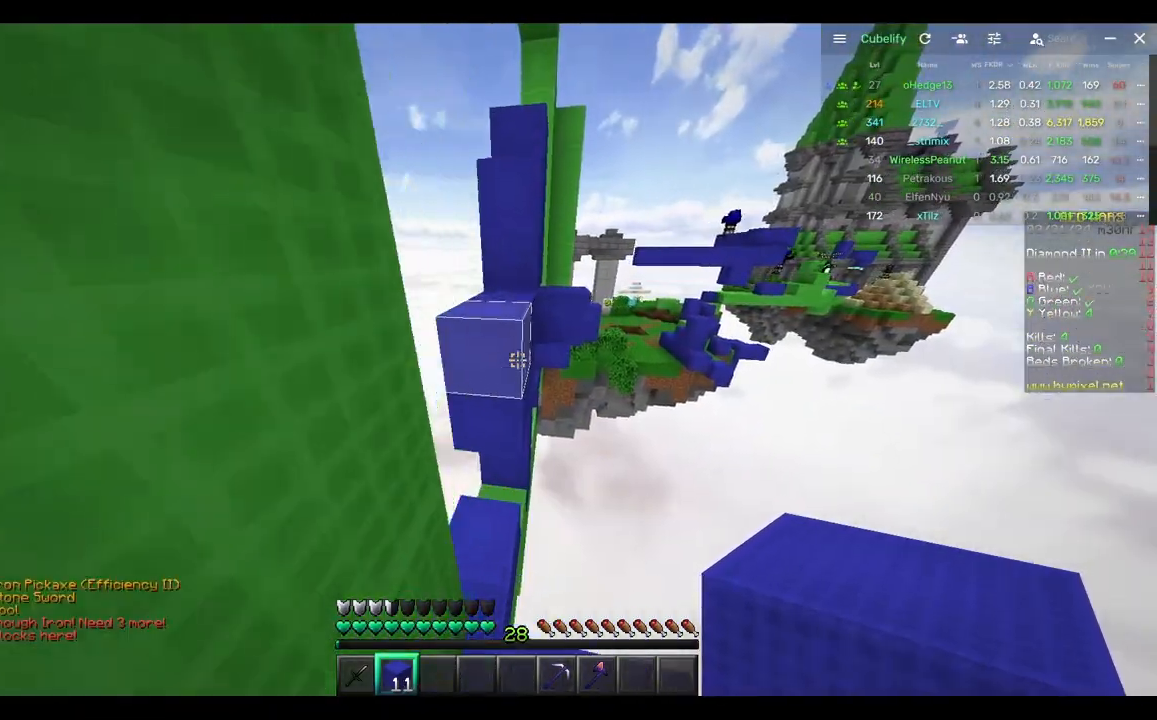
{"keys": ["a", "w"], "mouse": ["right"], "events": [[117, "a", "down"], [483, "mouse_right", "down"]]}
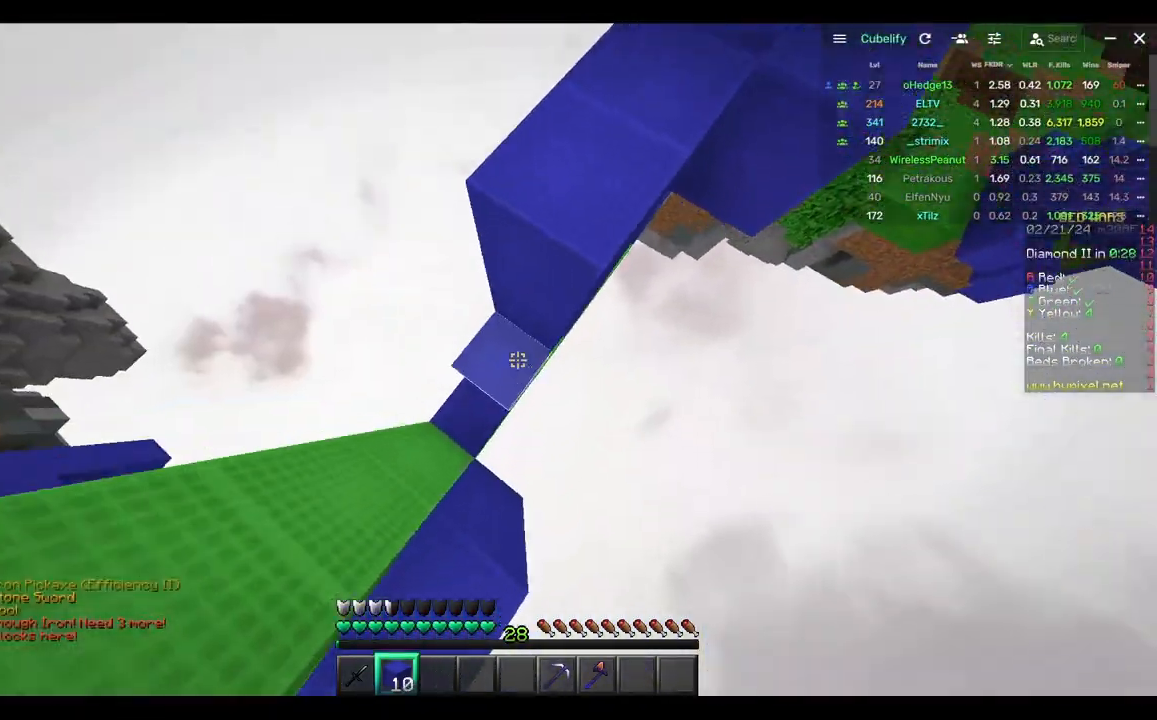
{"keys": ["d"], "mouse": ["right"], "events": [[83, "mouse_right", "up"], [133, "a", "up"], [133, "mouse_right", "down"], [133, "w", "up"], [300, "mouse_right", "up"], [417, "d", "down"], [467, "mouse_right", "down"]]}
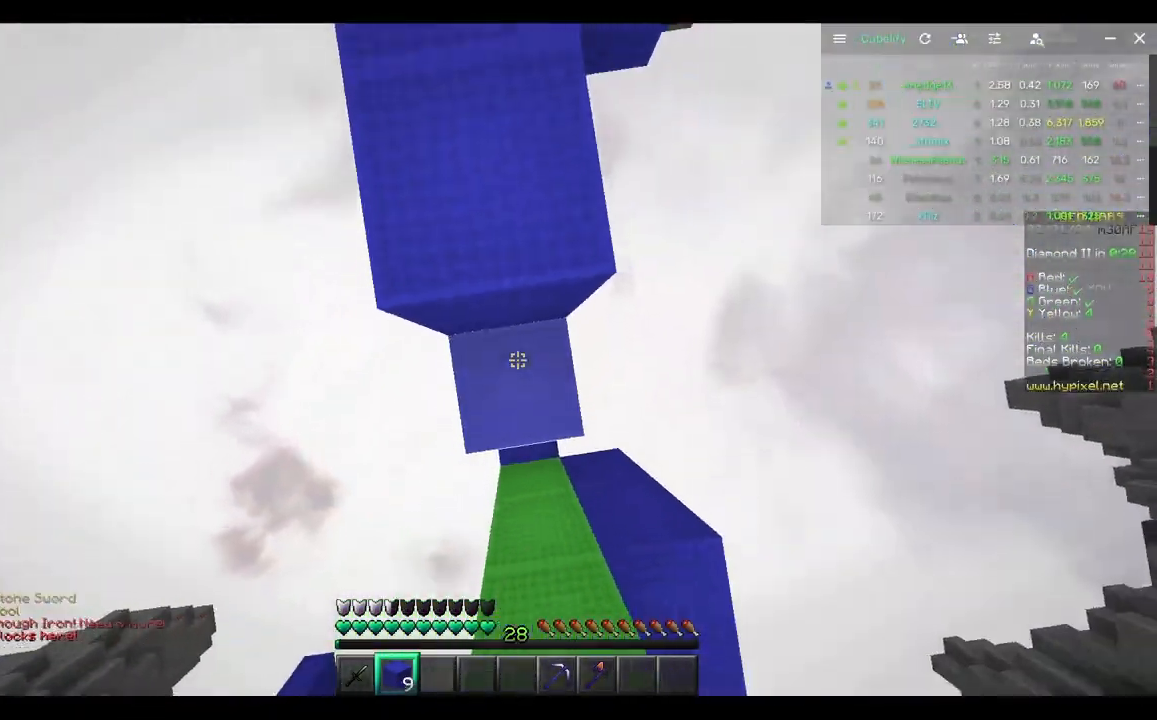
{"keys": ["a", "w"], "mouse": [], "events": [[67, "d", "up"], [67, "w", "down"], [117, "mouse_right", "up"], [383, "a", "down"]]}
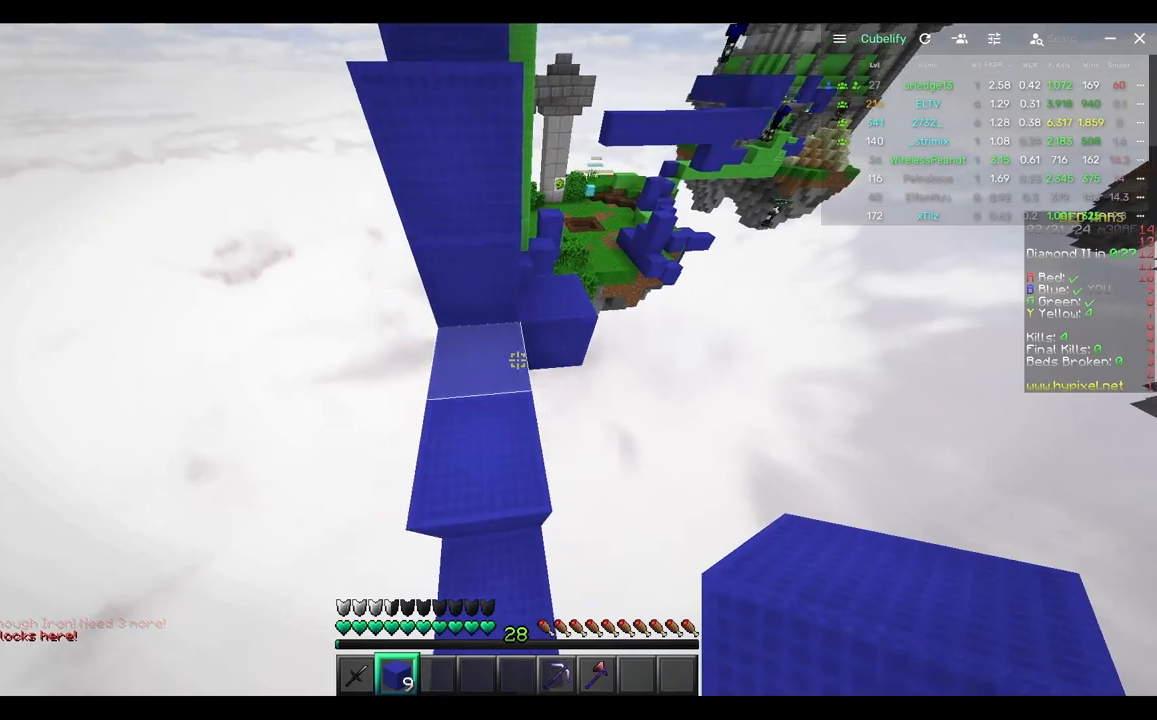
{"keys": [], "mouse": [], "events": [[100, "a", "up"], [100, "w", "up"]]}